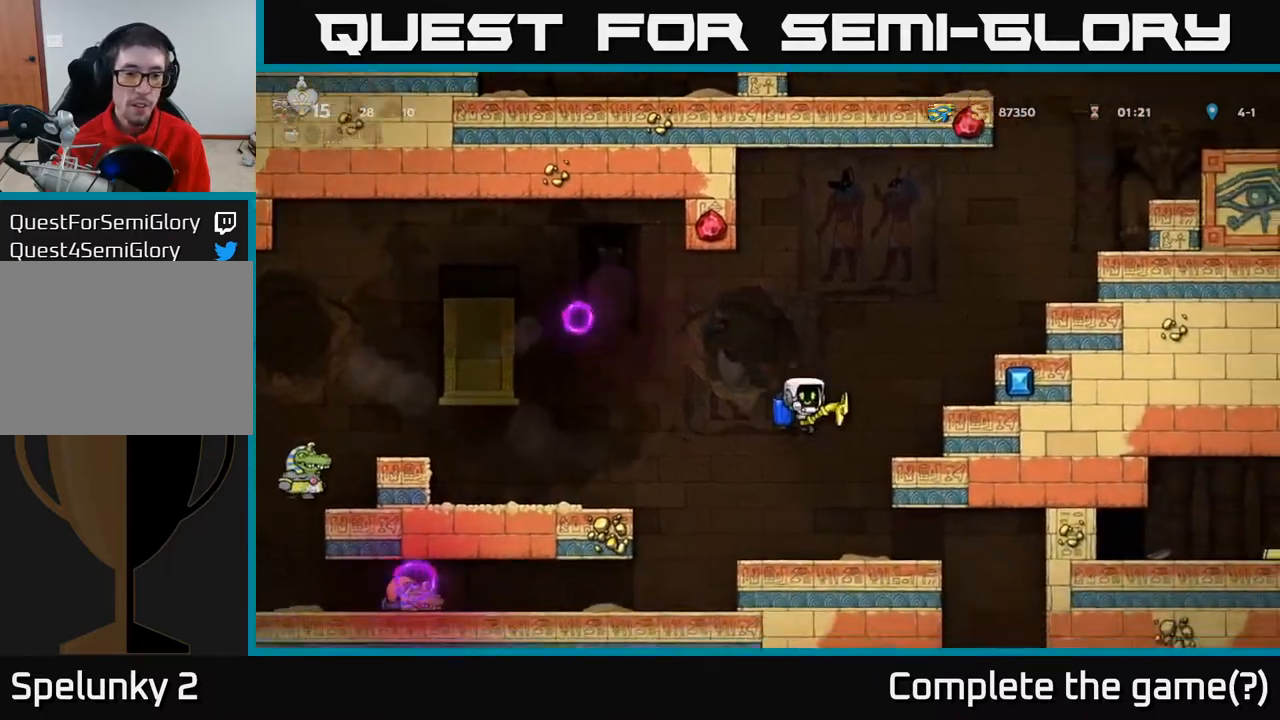
Gameplay with a controller (Xbox layout); each line is a JSON object with the inputs held at the frame after it. "events" lists button and stick changes between this image and that frame as [ms after this image, input, new state], when the widget could be followed in between.
{"buttons": ["A"], "left_stick": "center", "right_stick": "center", "events": [[17, "A", "up"], [100, "A", "down"], [217, "A", "up"], [217, "DPAD_RIGHT", "up"], [267, "A", "down"], [383, "A", "up"], [450, "A", "down"]]}
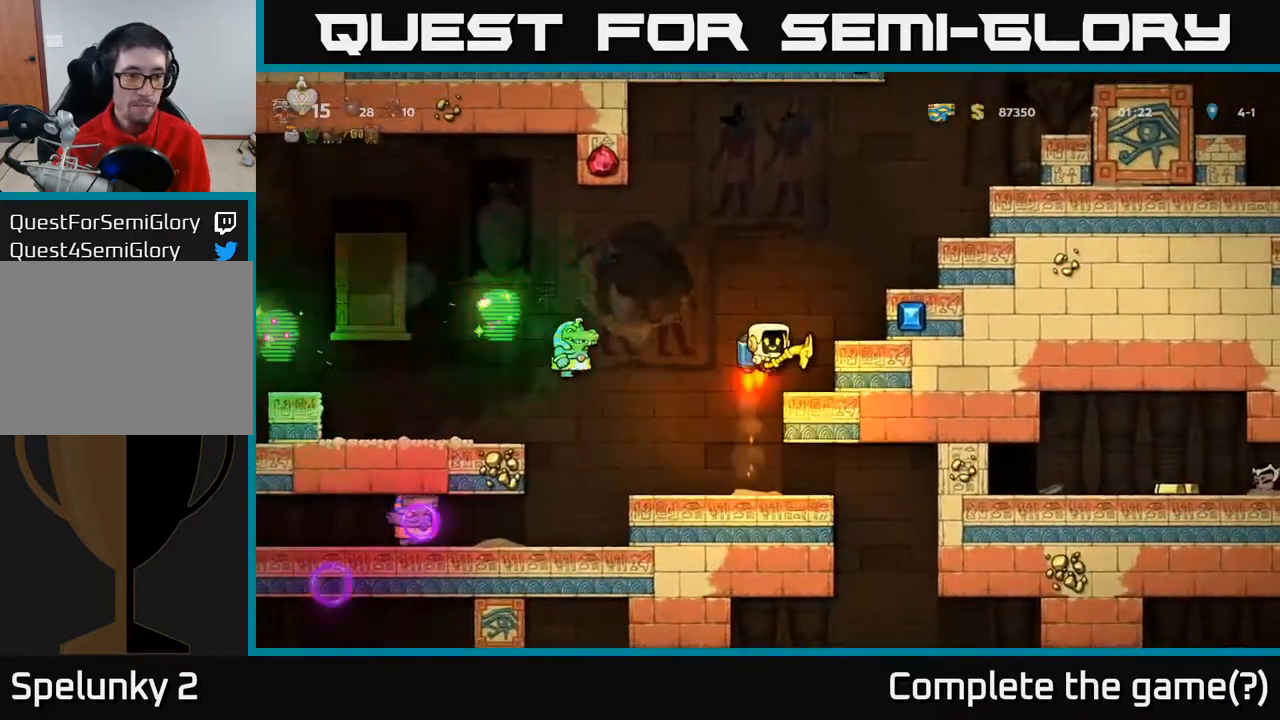
{"buttons": ["DPAD_LEFT"], "left_stick": "center", "right_stick": "center", "events": [[33, "DPAD_RIGHT", "down"], [67, "A", "up"], [117, "A", "down"], [250, "A", "up"], [333, "A", "down"], [450, "A", "up"], [450, "DPAD_RIGHT", "up"], [500, "DPAD_LEFT", "down"]]}
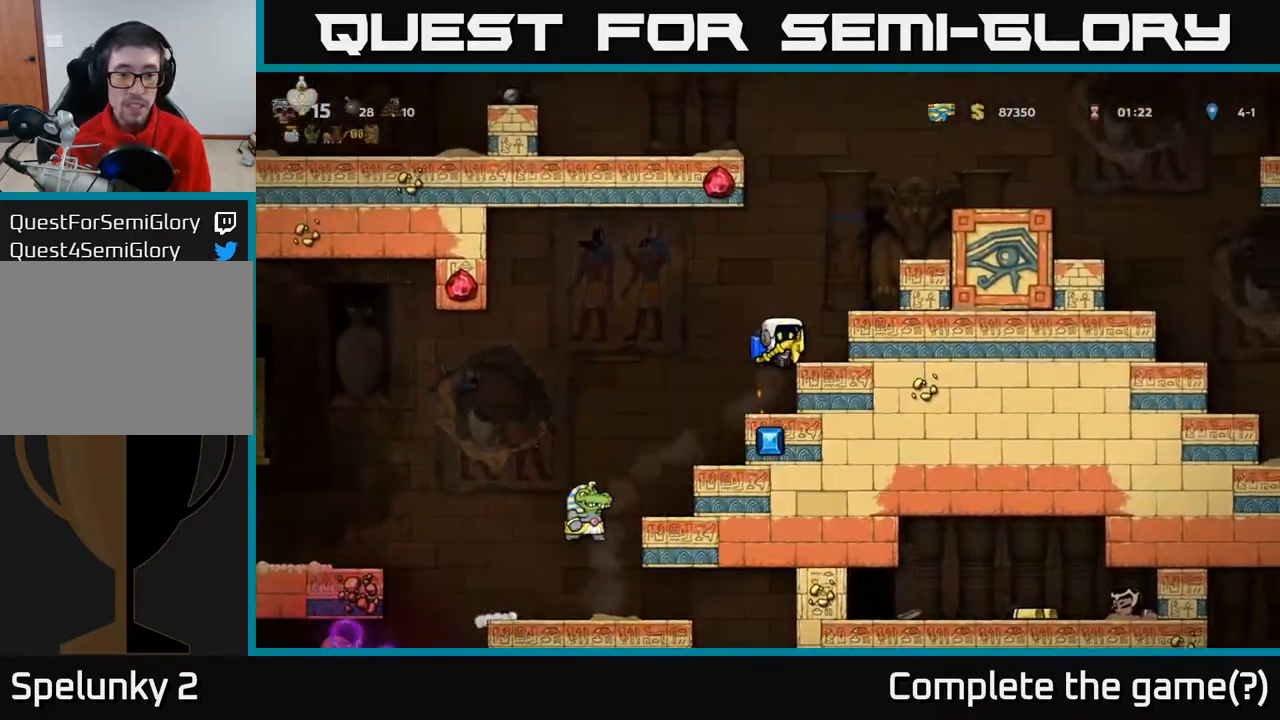
{"buttons": [], "left_stick": "center", "right_stick": "center", "events": [[100, "A", "down"], [100, "DPAD_LEFT", "up"], [233, "A", "up"], [267, "DPAD_RIGHT", "down"], [317, "A", "down"], [367, "DPAD_RIGHT", "up"], [417, "A", "up"]]}
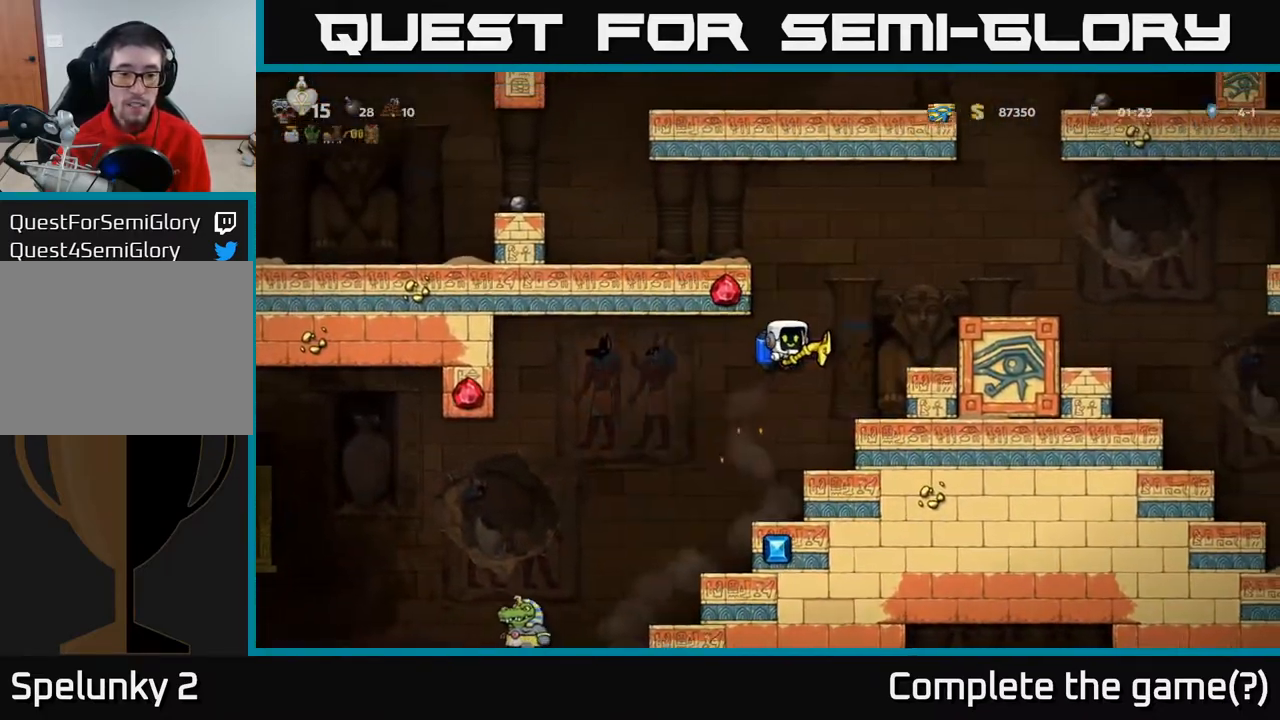
{"buttons": [], "left_stick": "center", "right_stick": "center", "events": []}
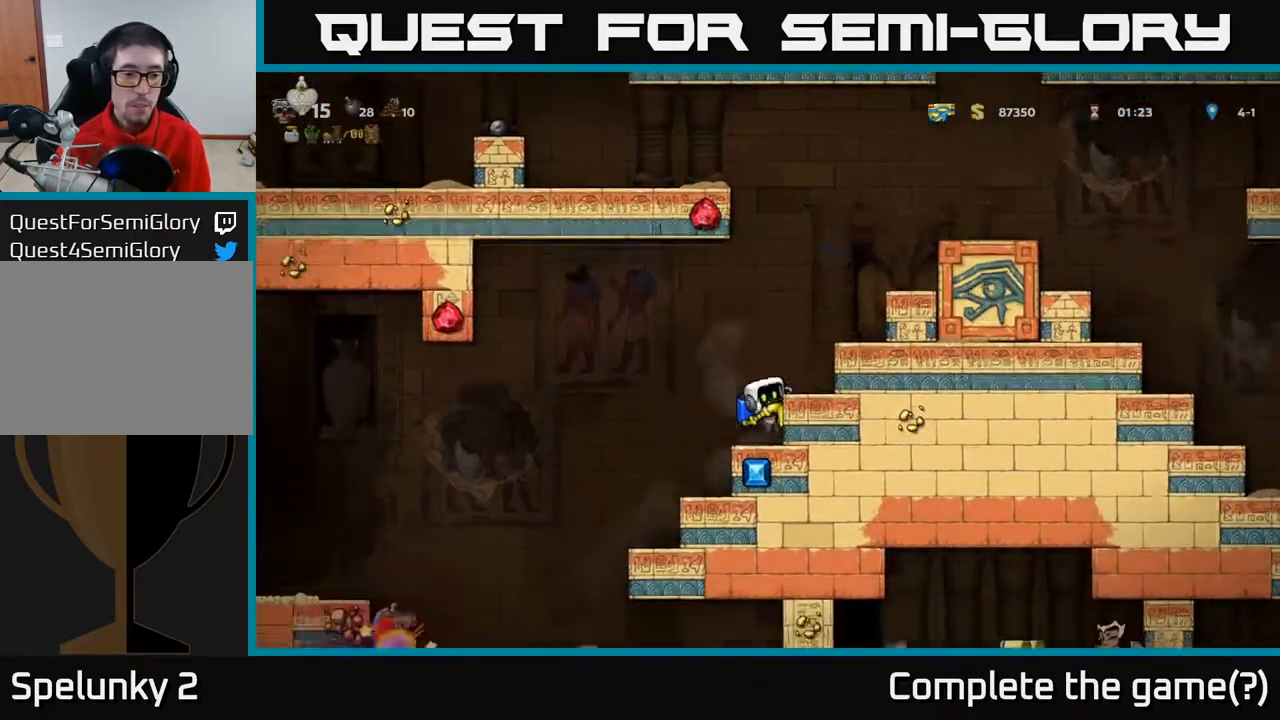
{"buttons": [], "left_stick": "center", "right_stick": "center", "events": []}
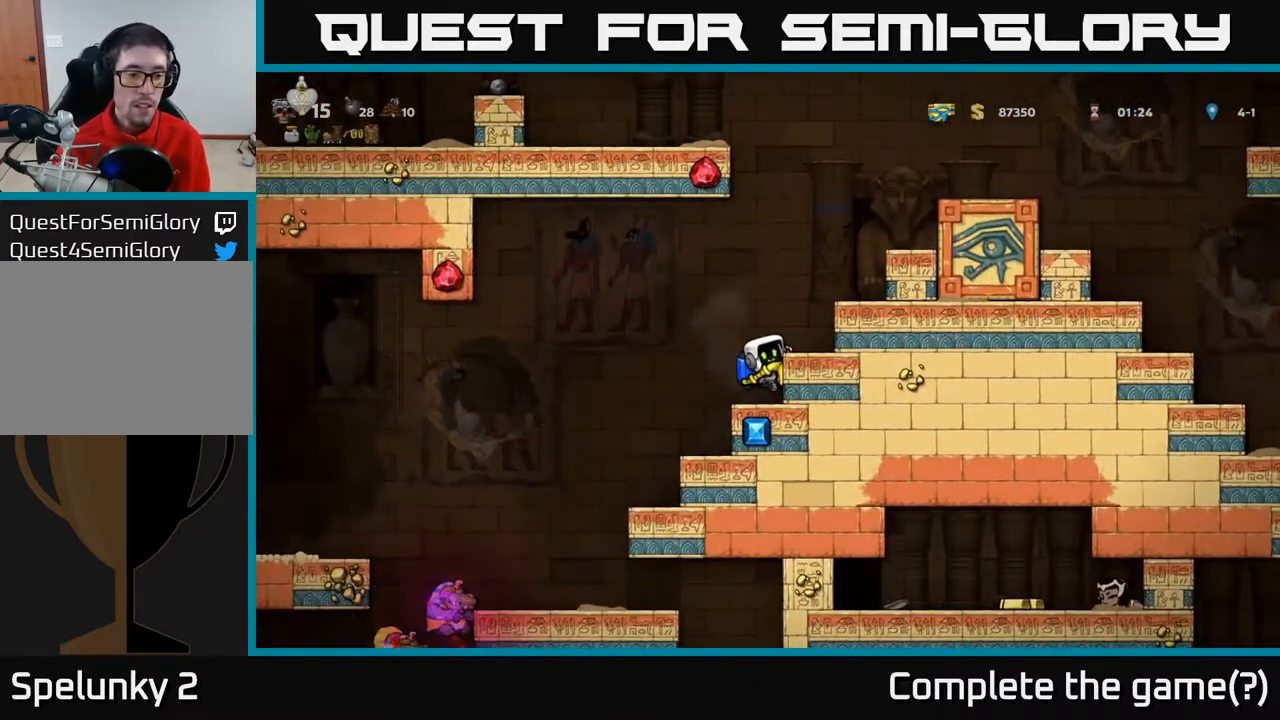
{"buttons": [], "left_stick": "center", "right_stick": "center", "events": []}
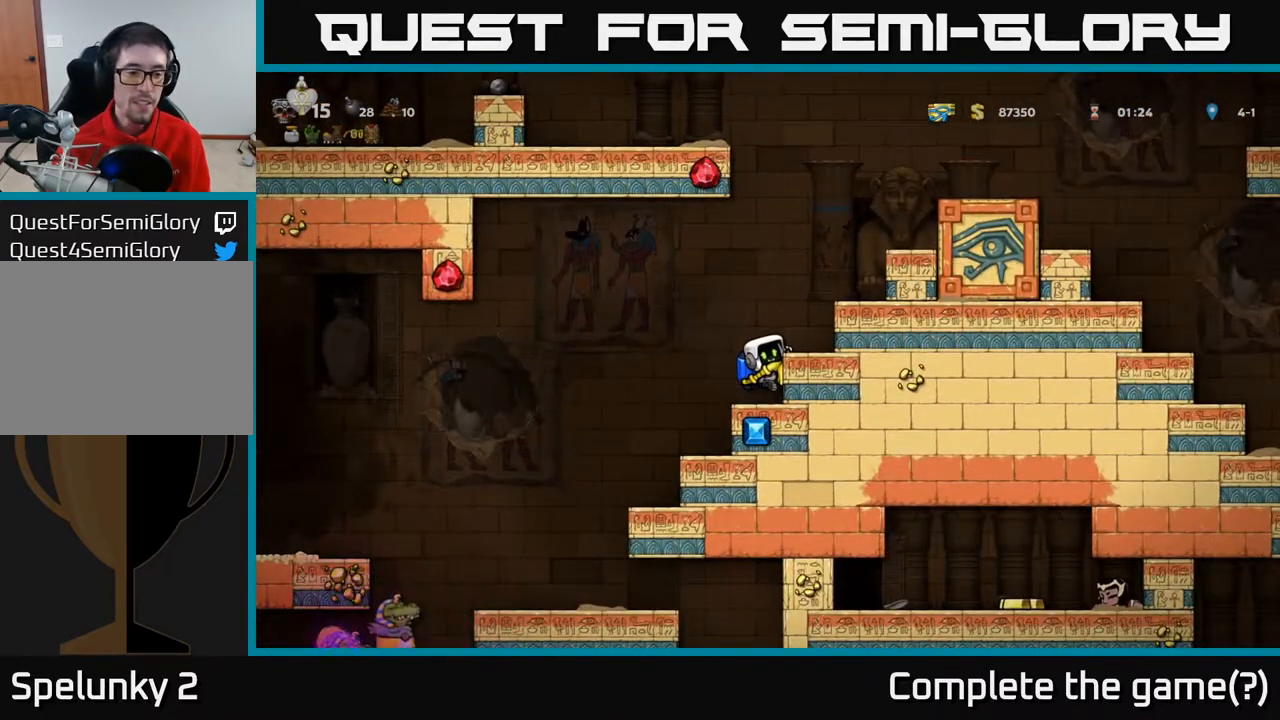
{"buttons": [], "left_stick": "center", "right_stick": "center", "events": []}
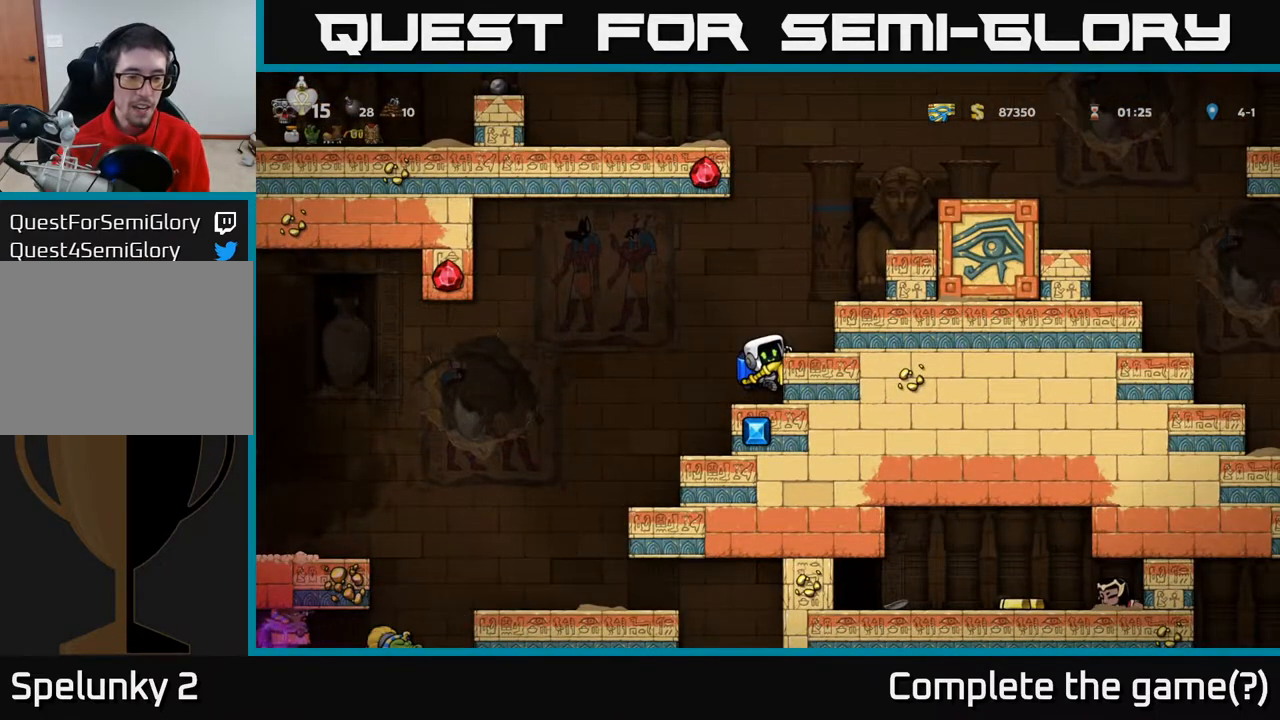
{"buttons": [], "left_stick": "center", "right_stick": "center", "events": [[283, "A", "down"], [317, "DPAD_LEFT", "down"], [383, "A", "up"], [483, "DPAD_LEFT", "up"]]}
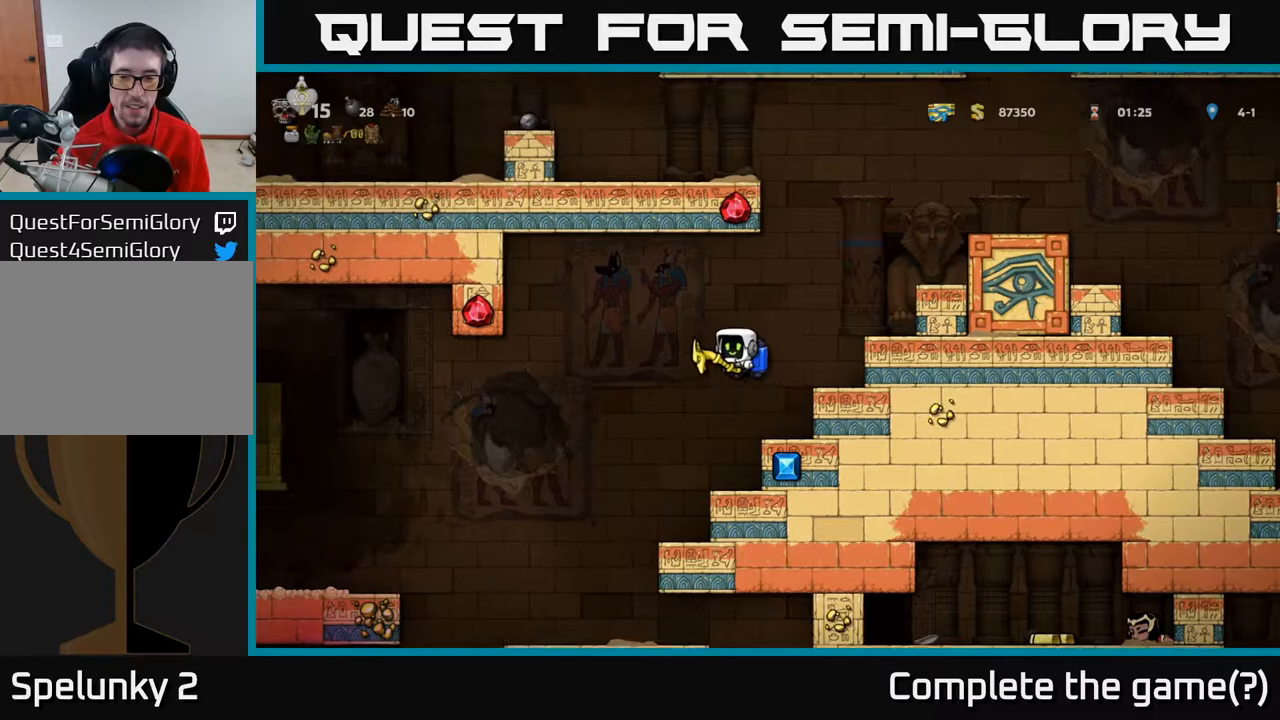
{"buttons": [], "left_stick": "center", "right_stick": "center", "events": []}
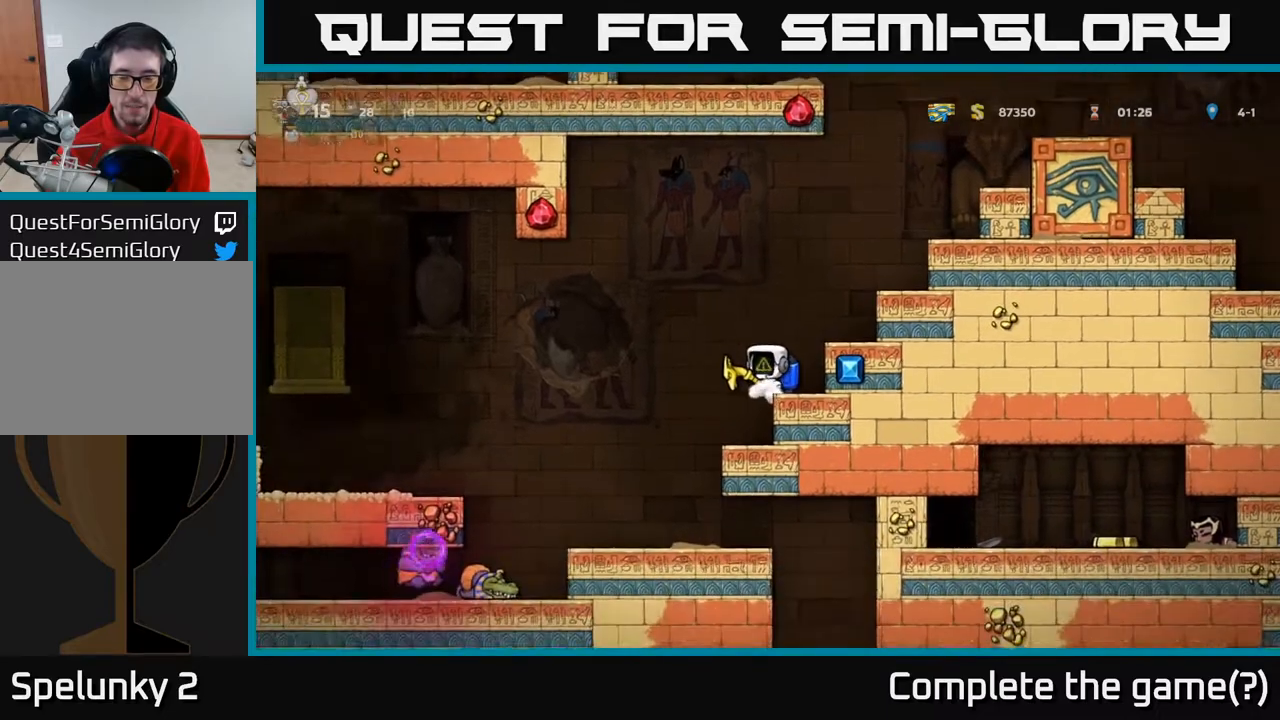
{"buttons": ["DPAD_LEFT"], "left_stick": "center", "right_stick": "center", "events": [[233, "DPAD_LEFT", "down"], [250, "A", "down"], [383, "A", "up"]]}
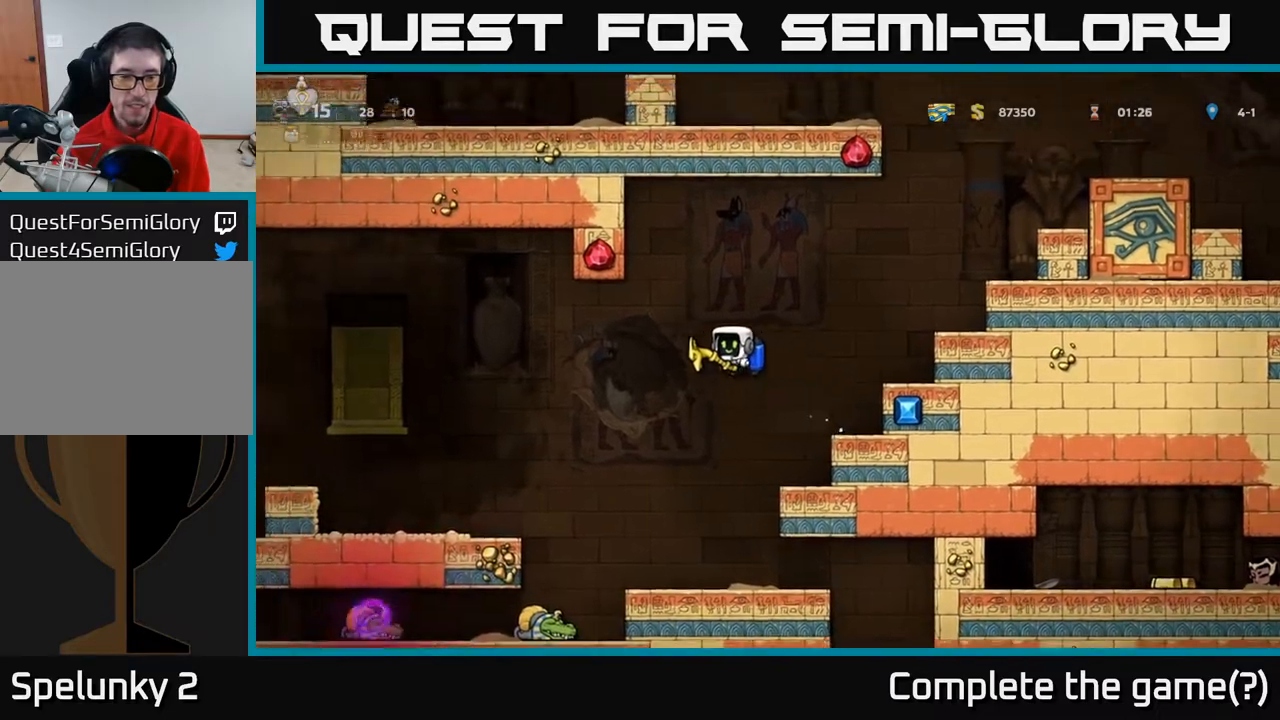
{"buttons": ["DPAD_LEFT"], "left_stick": "center", "right_stick": "center", "events": [[217, "A", "down"], [317, "A", "up"]]}
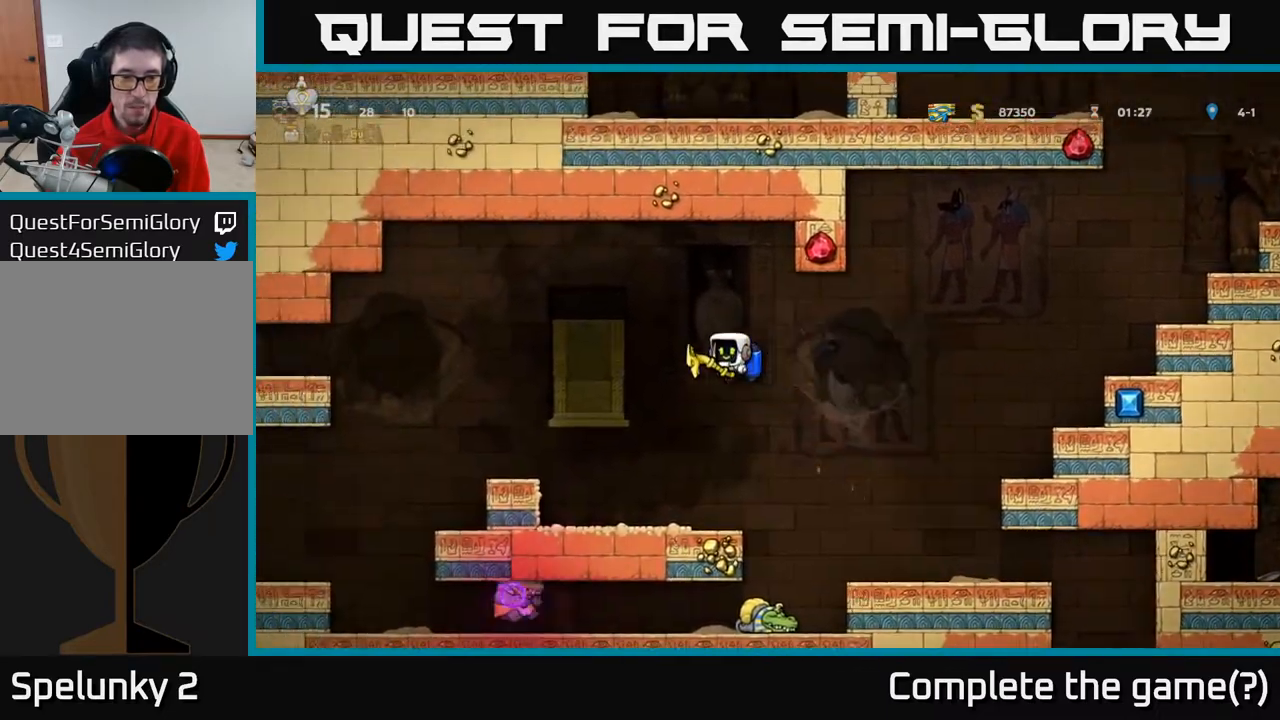
{"buttons": ["DPAD_LEFT"], "left_stick": "center", "right_stick": "center", "events": [[183, "A", "down"], [250, "A", "up"]]}
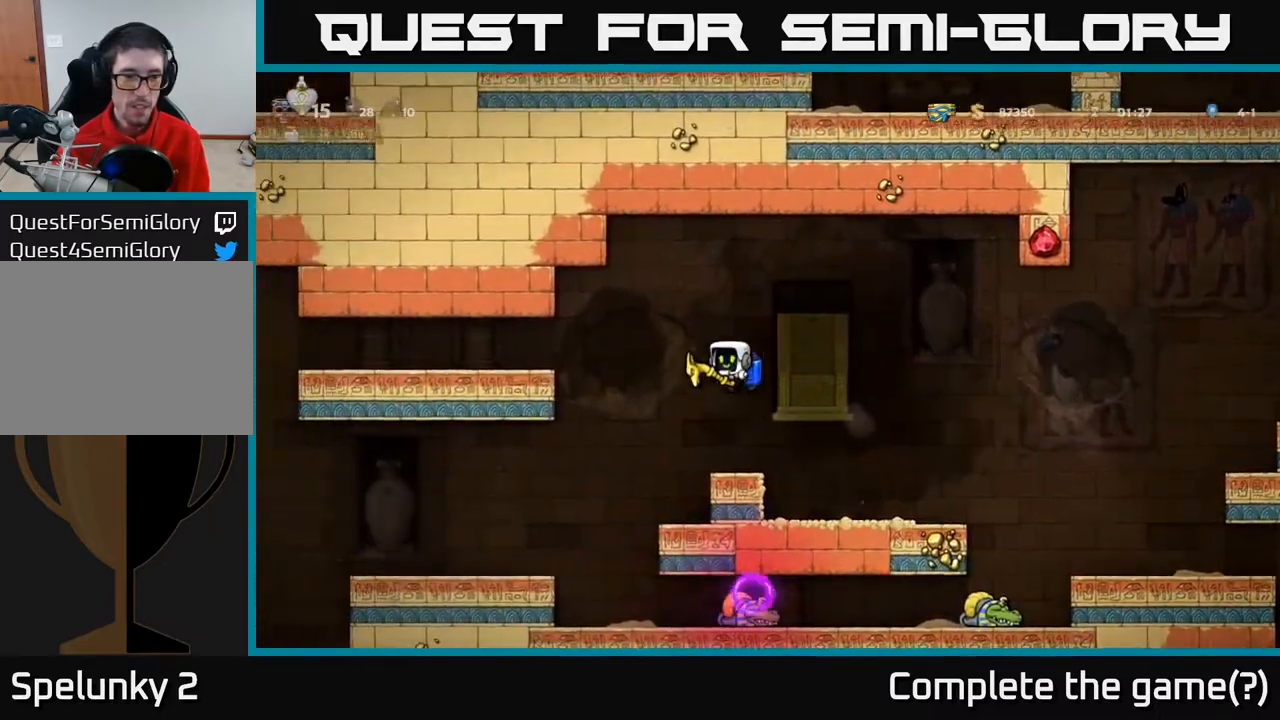
{"buttons": ["DPAD_LEFT"], "left_stick": "center", "right_stick": "center", "events": [[17, "A", "down"], [133, "A", "up"]]}
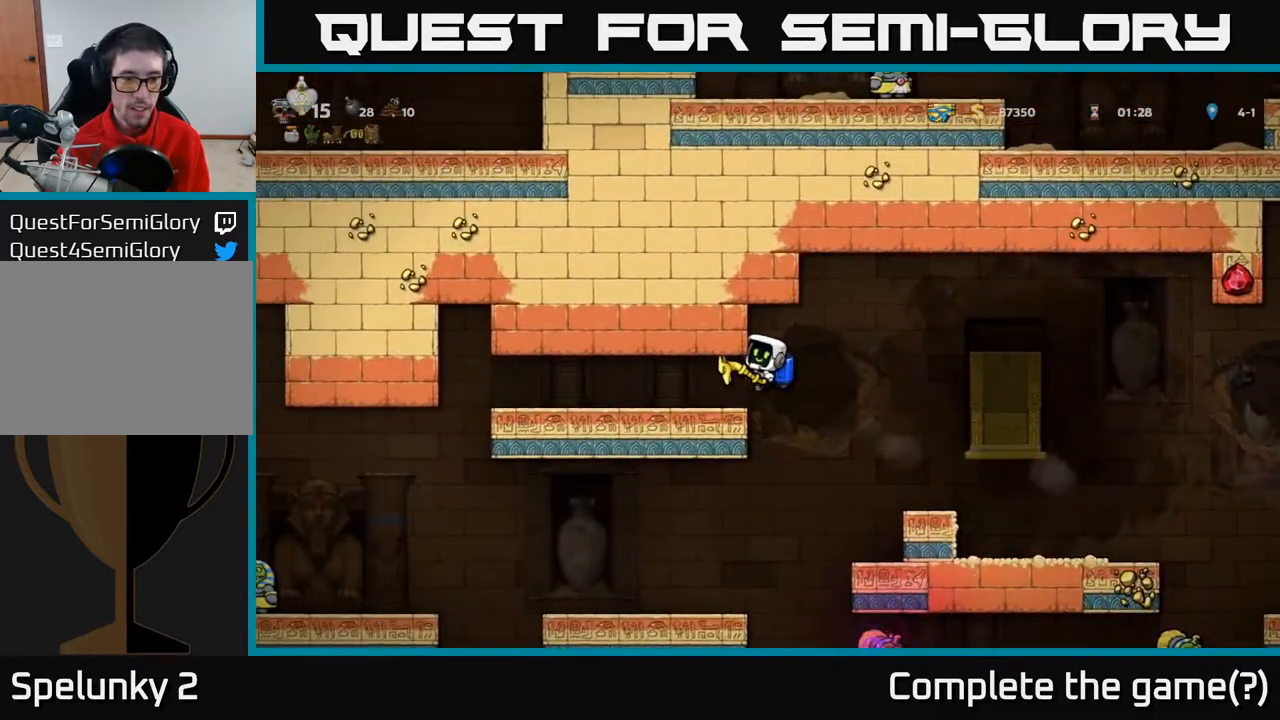
{"buttons": ["DPAD_LEFT"], "left_stick": "center", "right_stick": "center", "events": [[217, "DPAD_LEFT", "up"], [433, "DPAD_LEFT", "down"]]}
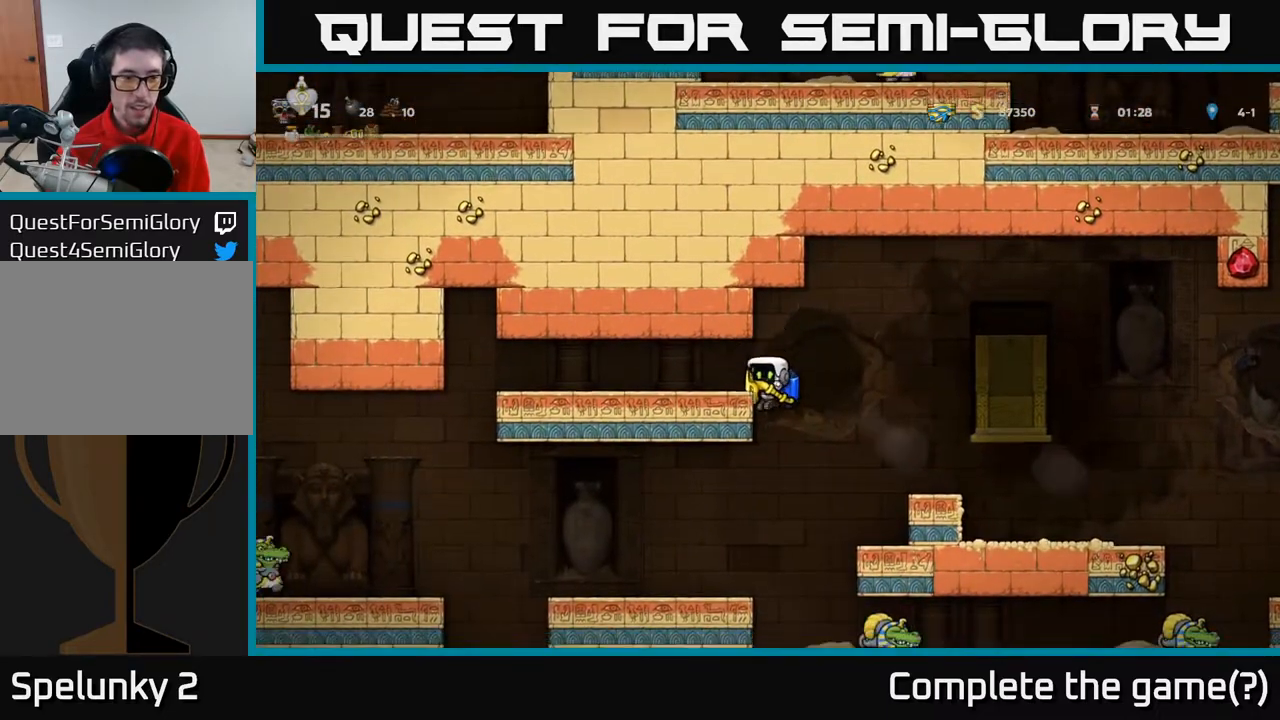
{"buttons": [], "left_stick": "center", "right_stick": "center", "events": [[83, "DPAD_LEFT", "up"]]}
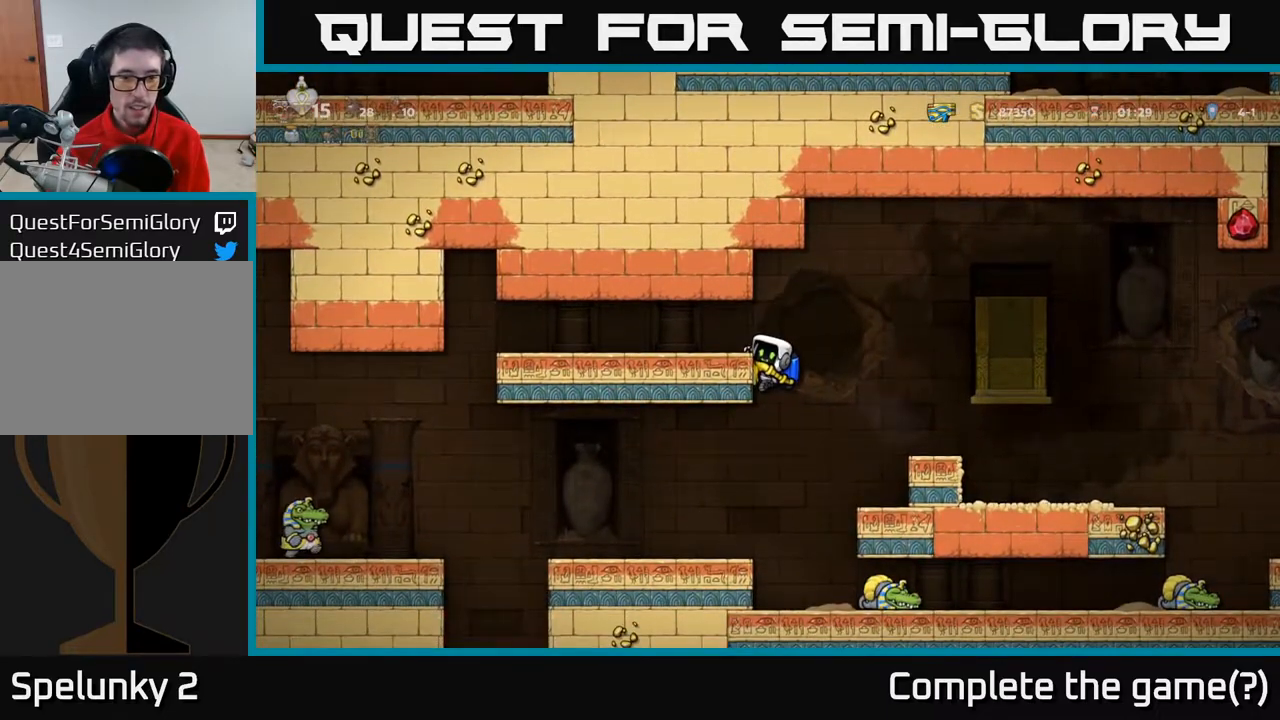
{"buttons": ["DPAD_LEFT"], "left_stick": "center", "right_stick": "center", "events": [[133, "A", "down"], [183, "DPAD_RIGHT", "down"], [233, "A", "up"], [350, "DPAD_RIGHT", "up"], [433, "DPAD_LEFT", "down"]]}
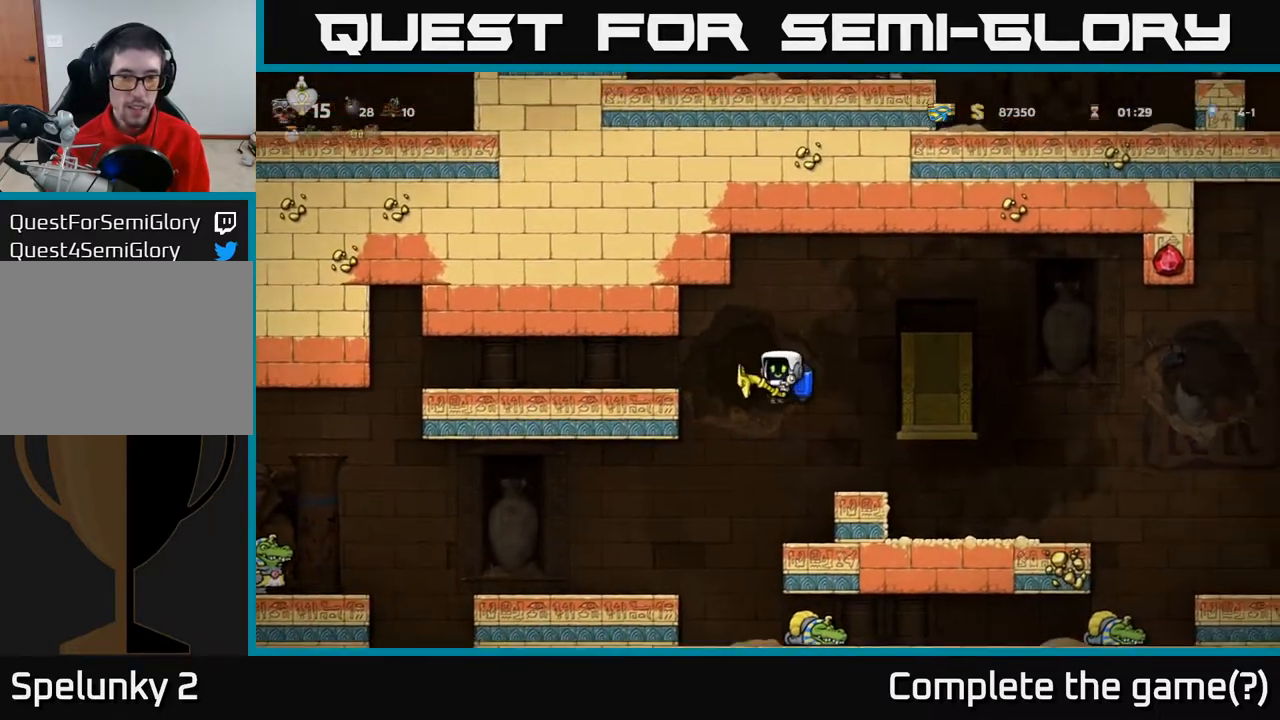
{"buttons": ["A", "DPAD_RIGHT"], "left_stick": "center", "right_stick": "center", "events": [[100, "DPAD_LEFT", "up"], [117, "X", "down"], [150, "DPAD_RIGHT", "down"], [183, "X", "up"], [250, "A", "down"], [367, "A", "up"], [417, "A", "down"]]}
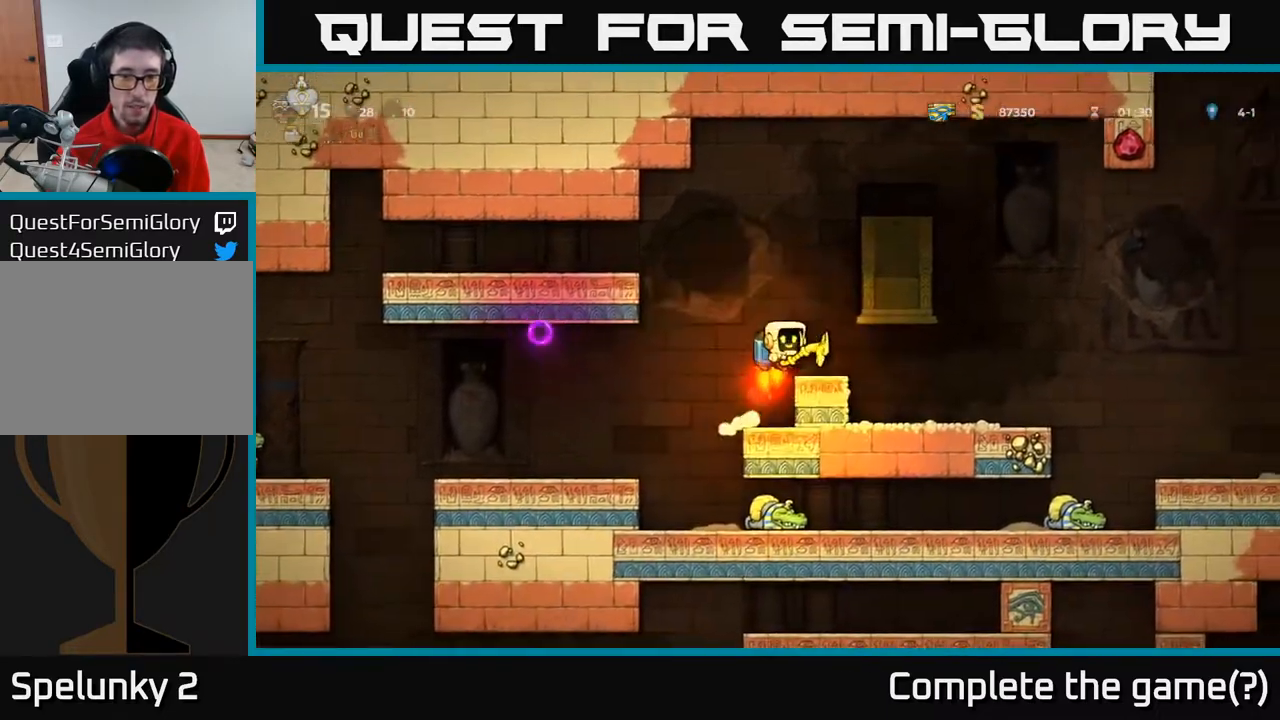
{"buttons": ["DPAD_RIGHT"], "left_stick": "center", "right_stick": "center", "events": [[17, "A", "up"], [83, "A", "down"], [200, "A", "up"], [300, "A", "down"], [400, "A", "up"]]}
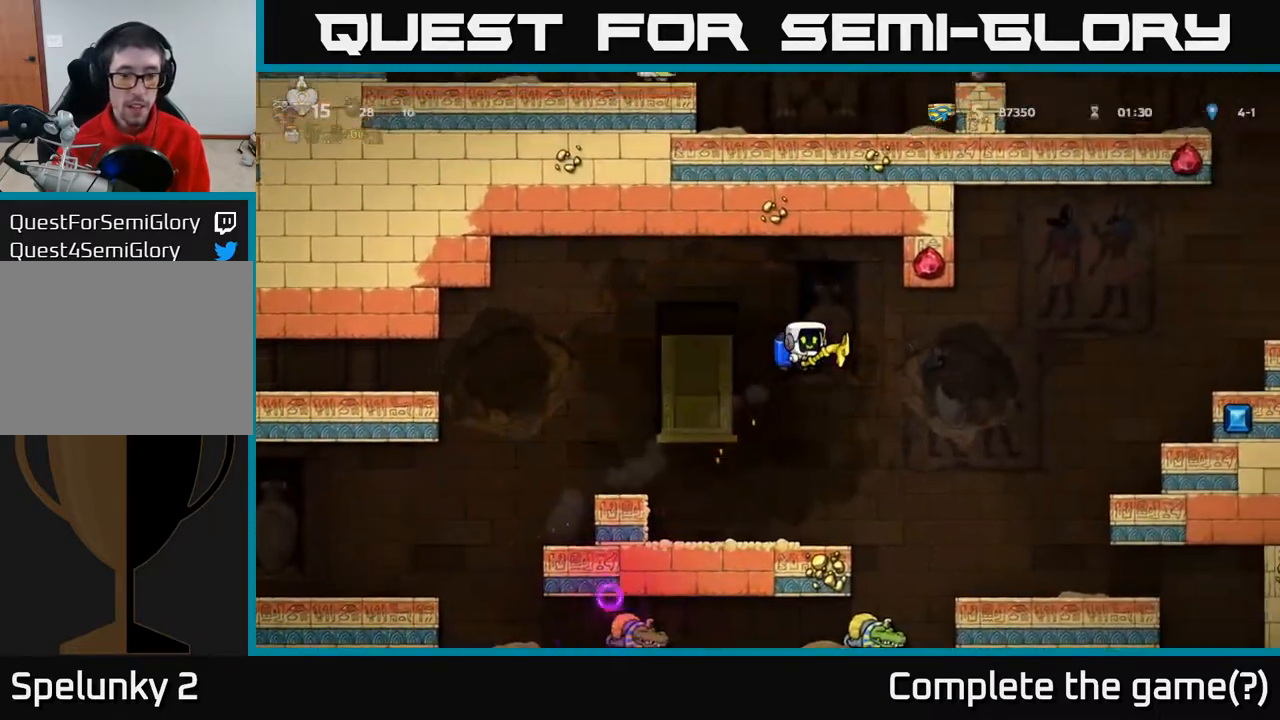
{"buttons": ["DPAD_LEFT"], "left_stick": "center", "right_stick": "center", "events": [[317, "DPAD_RIGHT", "up"], [350, "A", "down"], [367, "DPAD_LEFT", "down"], [467, "A", "up"]]}
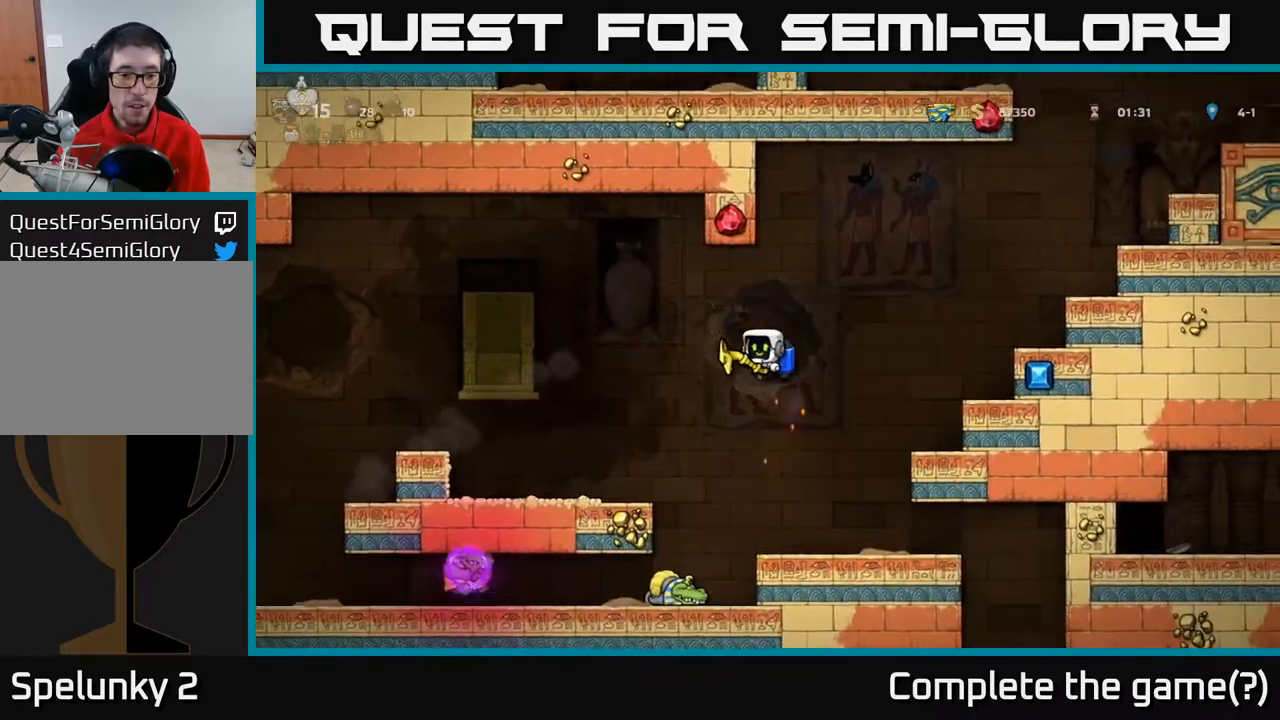
{"buttons": ["DPAD_LEFT"], "left_stick": "center", "right_stick": "center", "events": [[100, "A", "down"], [233, "A", "up"]]}
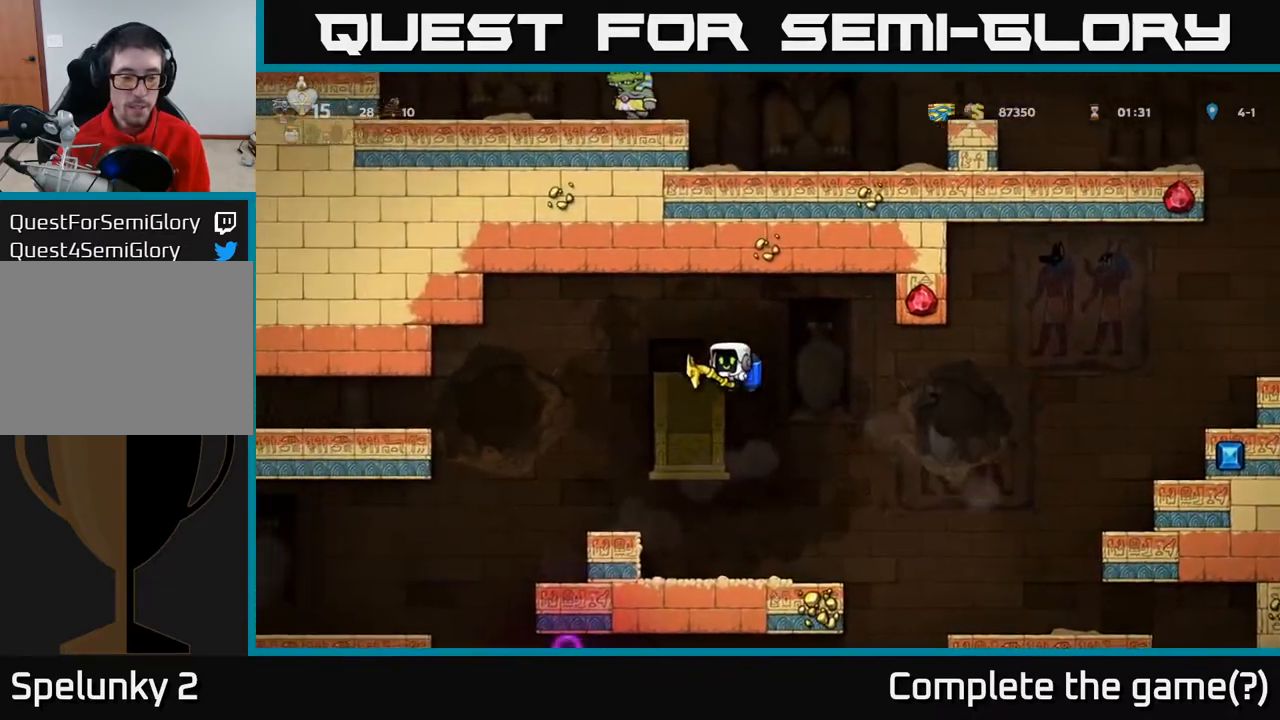
{"buttons": [], "left_stick": "center", "right_stick": "center", "events": [[167, "A", "down"], [250, "A", "up"], [317, "DPAD_LEFT", "up"]]}
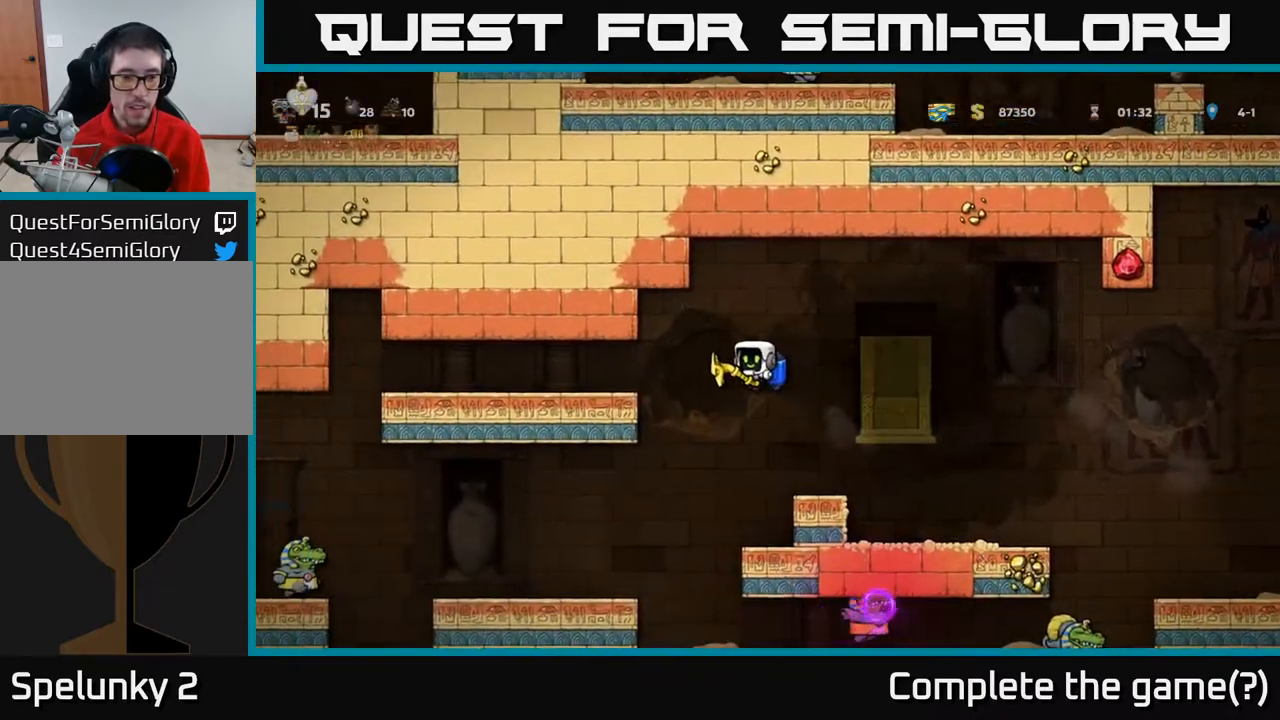
{"buttons": ["A", "DPAD_RIGHT"], "left_stick": "center", "right_stick": "center", "events": [[83, "DPAD_LEFT", "down"], [267, "X", "down"], [283, "DPAD_LEFT", "up"], [333, "A", "down"], [350, "A", "up"], [350, "X", "up"], [367, "DPAD_RIGHT", "down"], [433, "A", "down"]]}
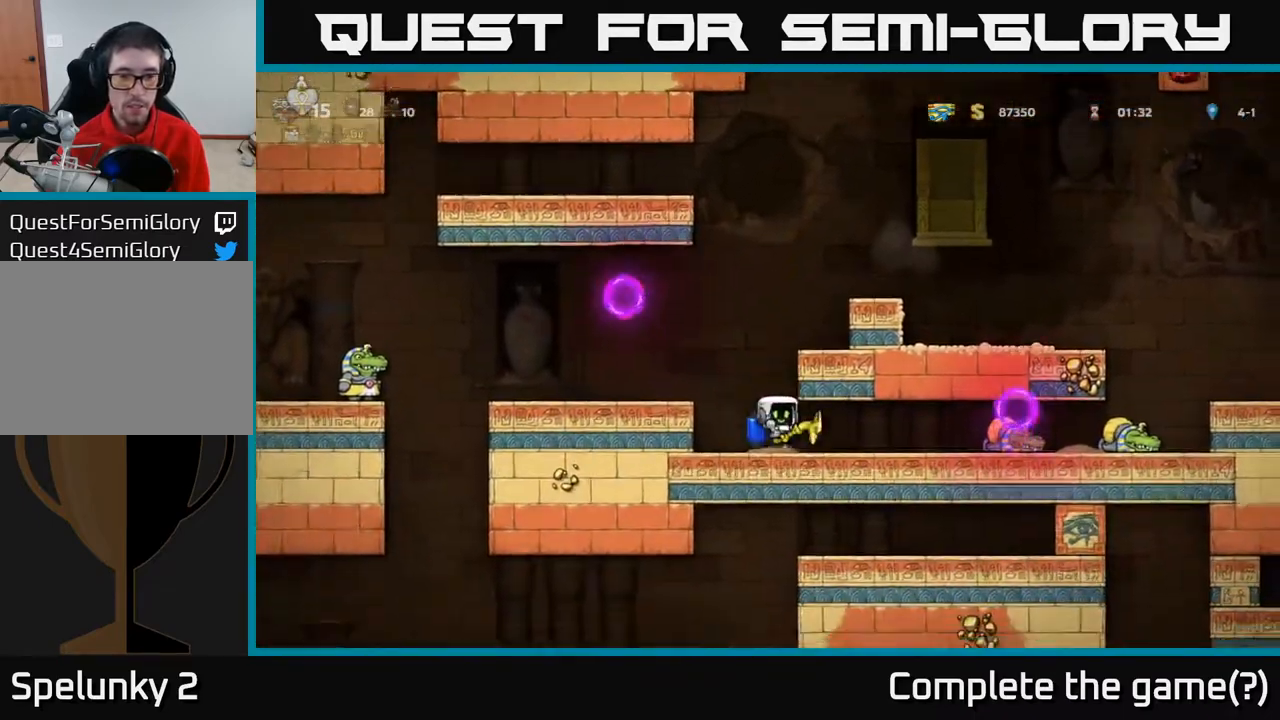
{"buttons": ["A"], "left_stick": "center", "right_stick": "center", "events": [[17, "A", "up"], [33, "DPAD_RIGHT", "up"], [83, "A", "down"], [183, "A", "up"], [183, "DPAD_LEFT", "down"], [350, "DPAD_LEFT", "up"], [433, "A", "down"]]}
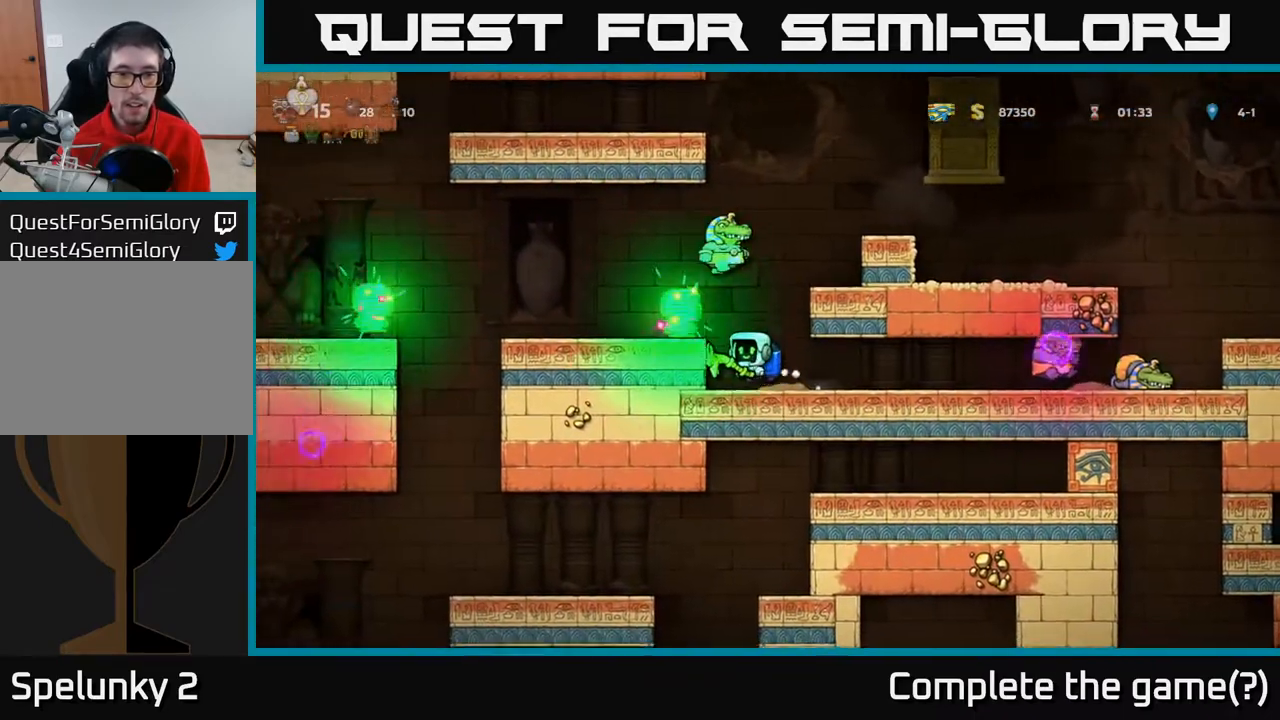
{"buttons": ["A", "DPAD_LEFT"], "left_stick": "center", "right_stick": "center", "events": [[133, "DPAD_RIGHT", "down"], [300, "DPAD_RIGHT", "up"], [350, "DPAD_LEFT", "down"]]}
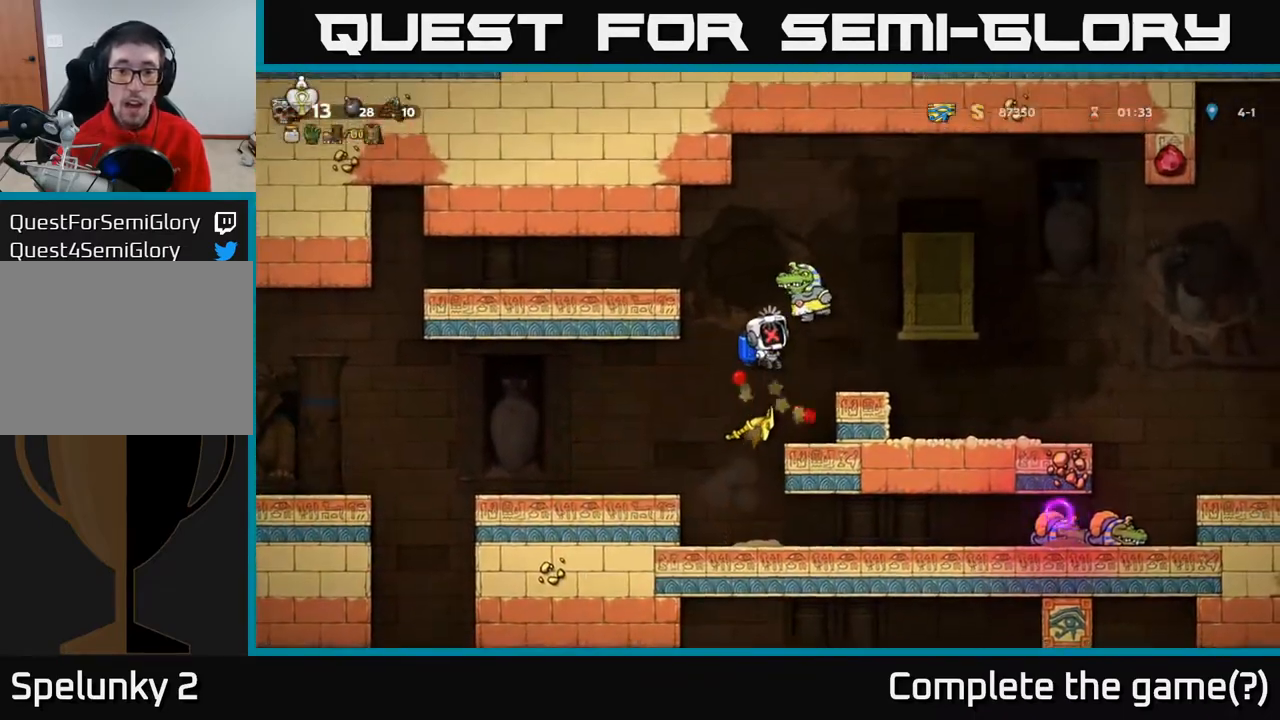
{"buttons": [], "left_stick": "center", "right_stick": "center", "events": [[33, "DPAD_LEFT", "up"], [83, "A", "up"], [267, "A", "down"], [283, "DPAD_RIGHT", "down"], [300, "A", "up"], [417, "A", "down"], [433, "DPAD_RIGHT", "up"], [500, "A", "up"]]}
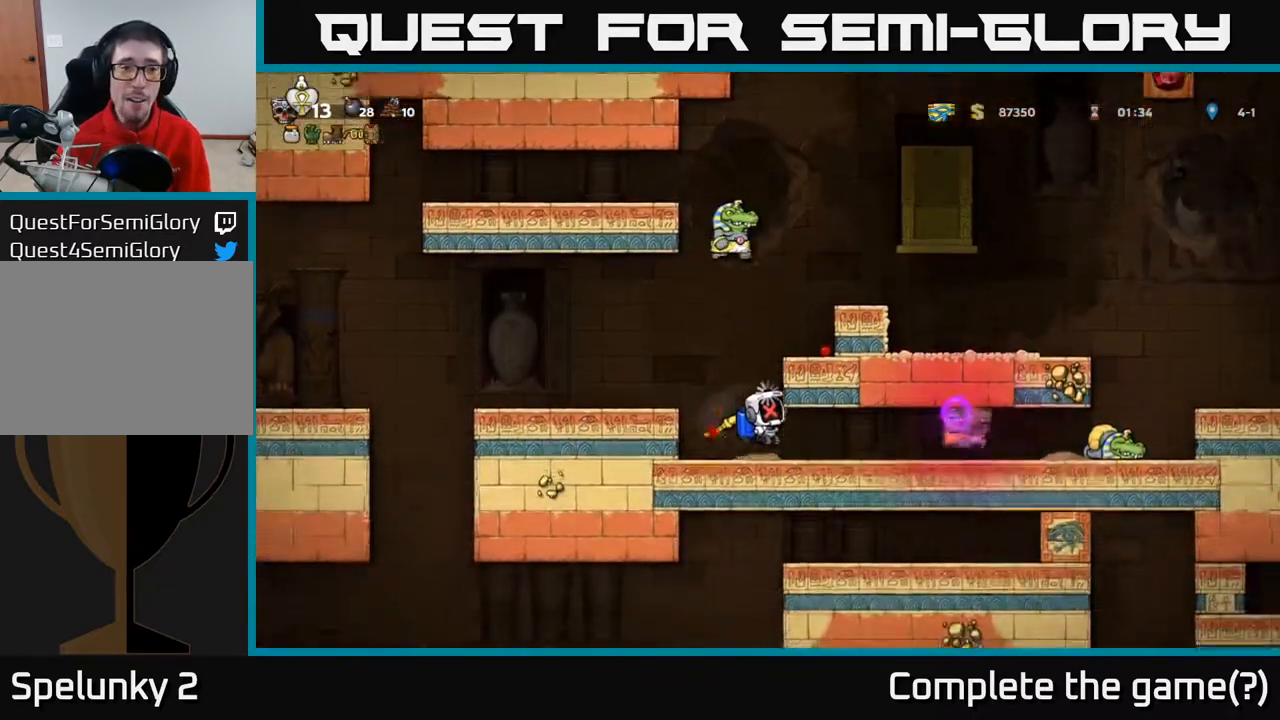
{"buttons": ["A", "DPAD_LEFT"], "left_stick": "center", "right_stick": "center", "events": [[83, "A", "down"], [117, "DPAD_RIGHT", "down"], [167, "DPAD_RIGHT", "up"], [183, "A", "up"], [200, "DPAD_LEFT", "down"], [267, "A", "down"], [317, "X", "down"], [417, "A", "up"], [433, "X", "up"], [483, "A", "down"]]}
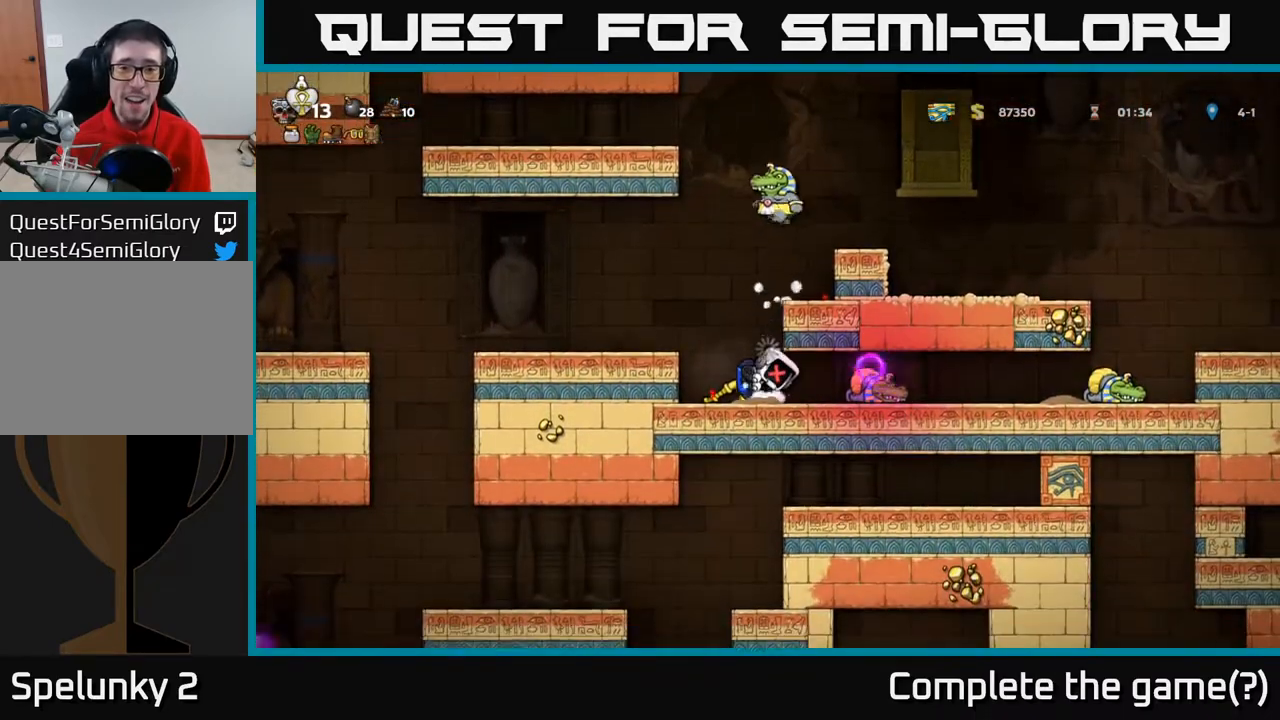
{"buttons": ["A", "X", "DPAD_LEFT"], "left_stick": "center", "right_stick": "center", "events": [[33, "X", "down"], [100, "X", "up"], [117, "A", "up"], [150, "A", "down"], [167, "X", "down"], [233, "X", "up"], [283, "A", "up"], [300, "A", "down"], [333, "X", "down"], [433, "X", "up"], [500, "X", "down"]]}